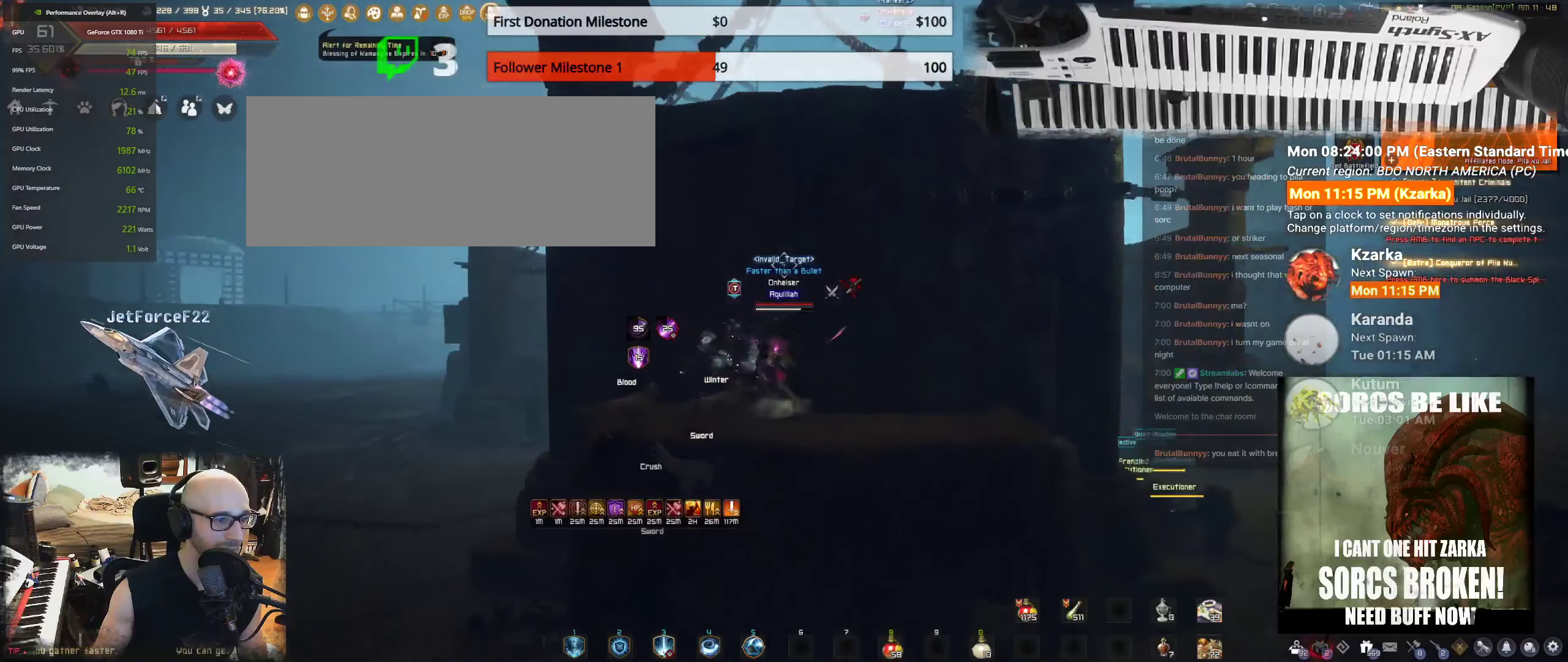
Gameplay with keyboard and mouse; each line is a JSON object with the keys and mouse buttons held at the frame after it. "events" lists presses ("down") and releases ("up") of "a", "c", "d", "e", "f", "q", "s", "shift", "space", "tab", "w", "mouse_left" and "mouse_right" between this image and that frame as [ms after this image, input, new state], when the widget could be followed in between. "mouse_left", "mouse_right" = the "left", "right" buttons of the "mouse" list. No other keys are recorded. Mouse movement is not recorded.
{"keys": ["d"], "mouse": [], "events": [[100, "shift", "up"]]}
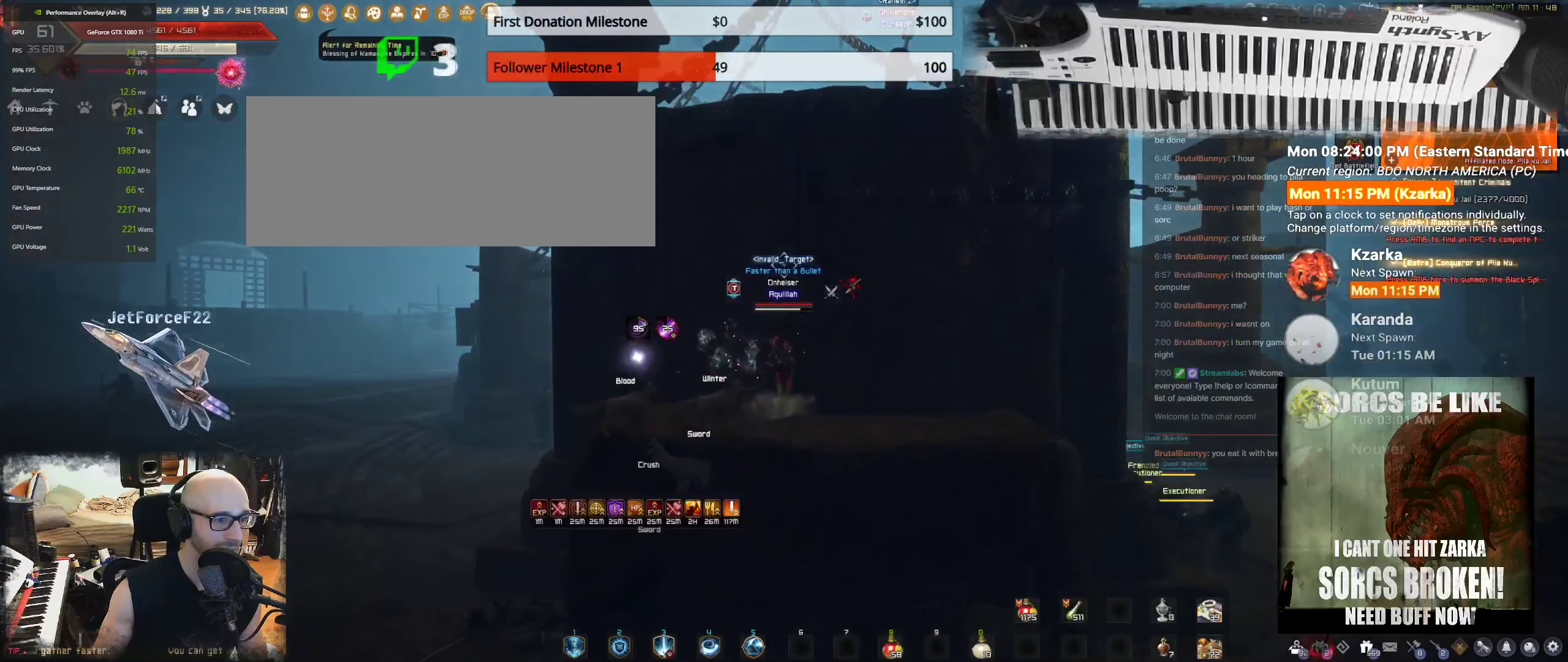
{"keys": ["d"], "mouse": [], "events": []}
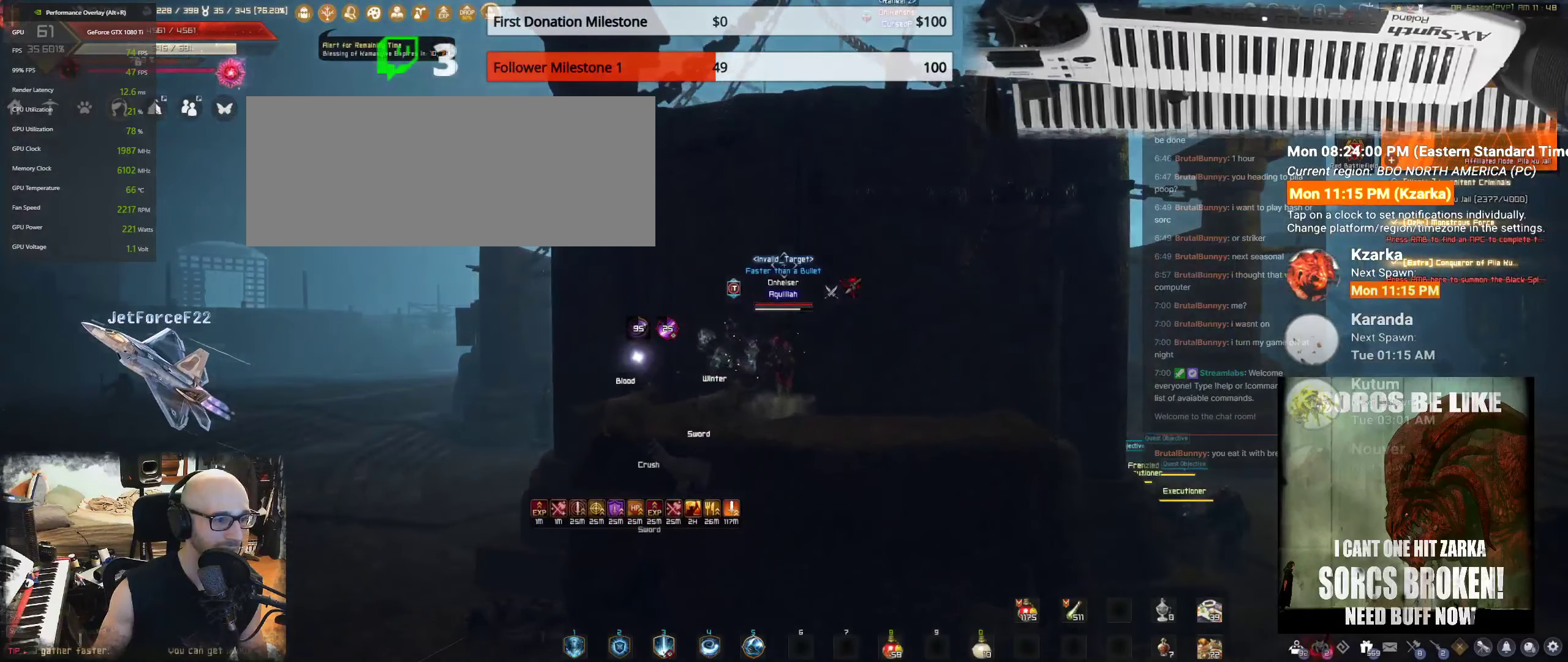
{"keys": ["d"], "mouse": [], "events": []}
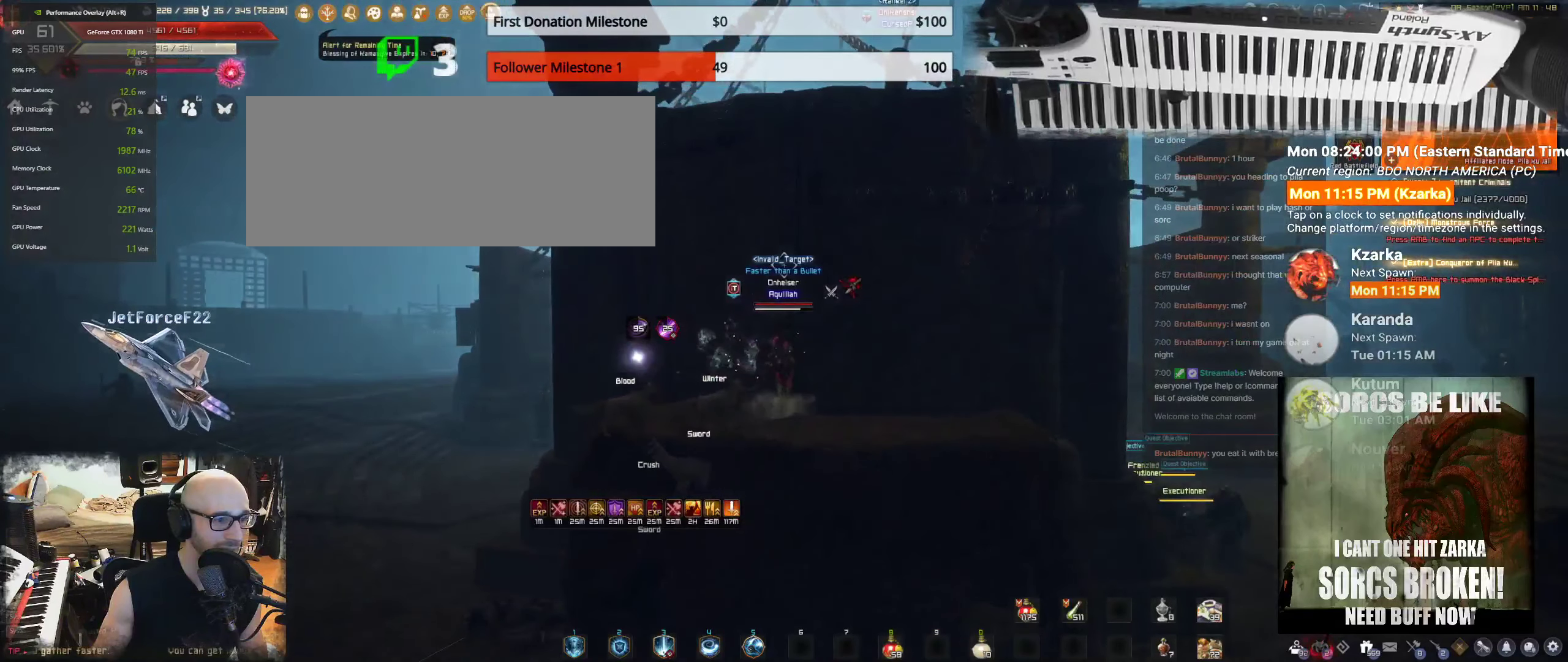
{"keys": ["d"], "mouse": [], "events": []}
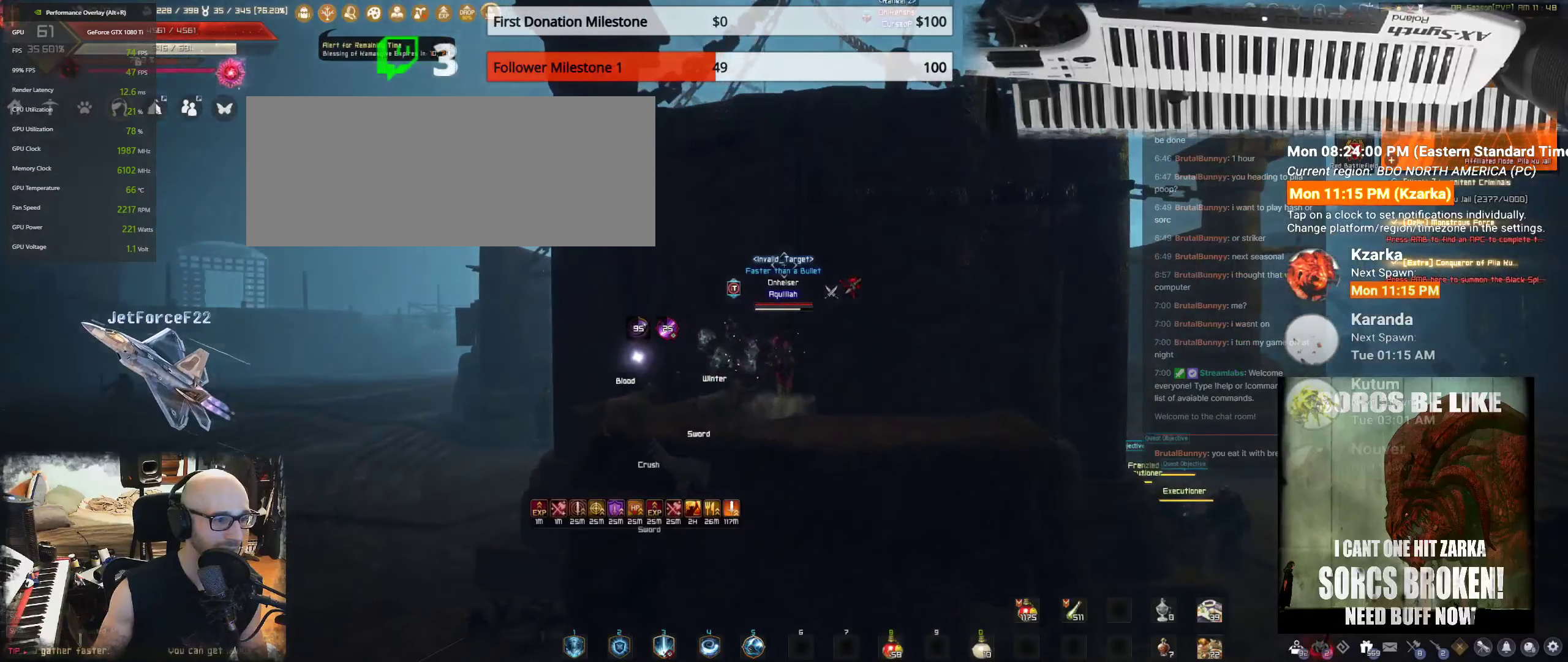
{"keys": ["d"], "mouse": [], "events": []}
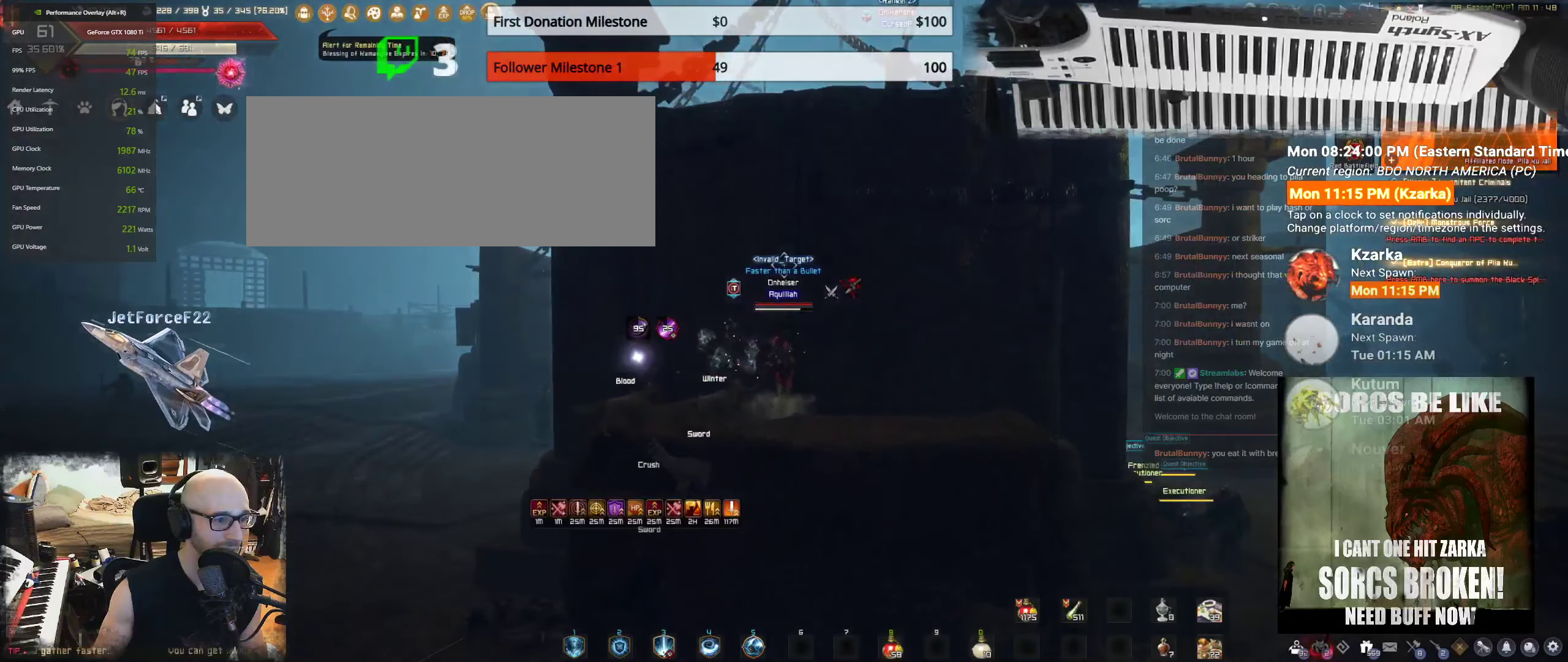
{"keys": ["d"], "mouse": [], "events": []}
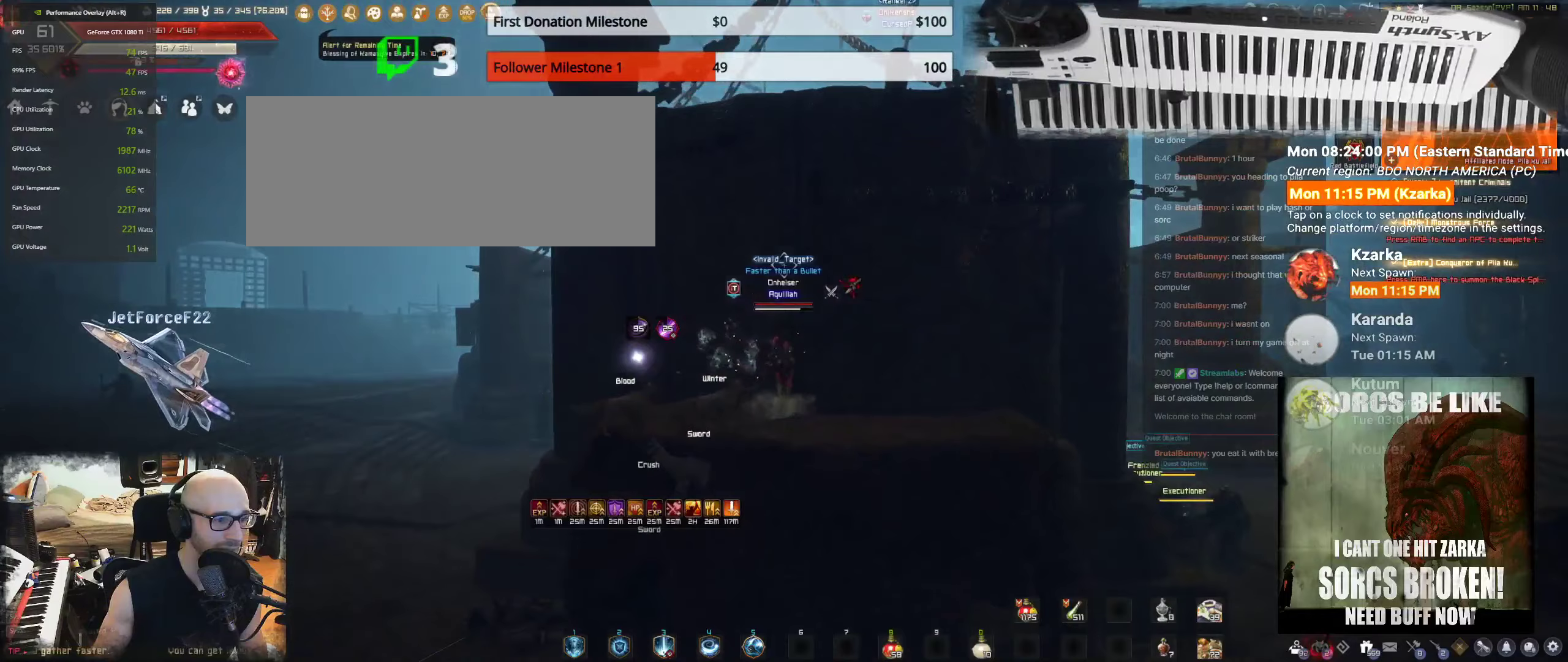
{"keys": ["w"], "mouse": [], "events": [[233, "d", "up"], [233, "mouse_left", "down"], [233, "shift", "down"], [233, "w", "down"], [266, "shift", "up"], [283, "mouse_left", "up"], [350, "f", "down"], [433, "f", "up"]]}
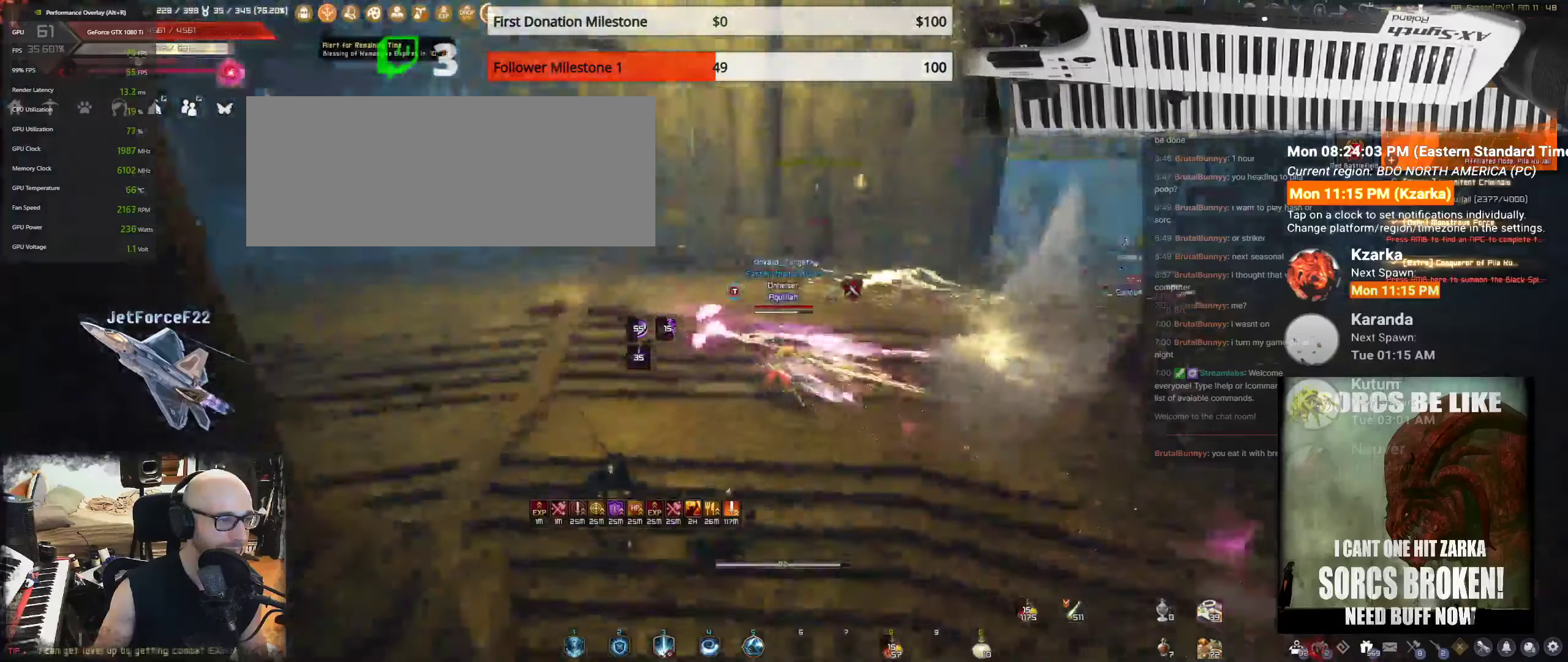
{"keys": ["shift", "w"], "mouse": [], "events": [[16, "f", "down"], [133, "f", "up"], [383, "shift", "down"]]}
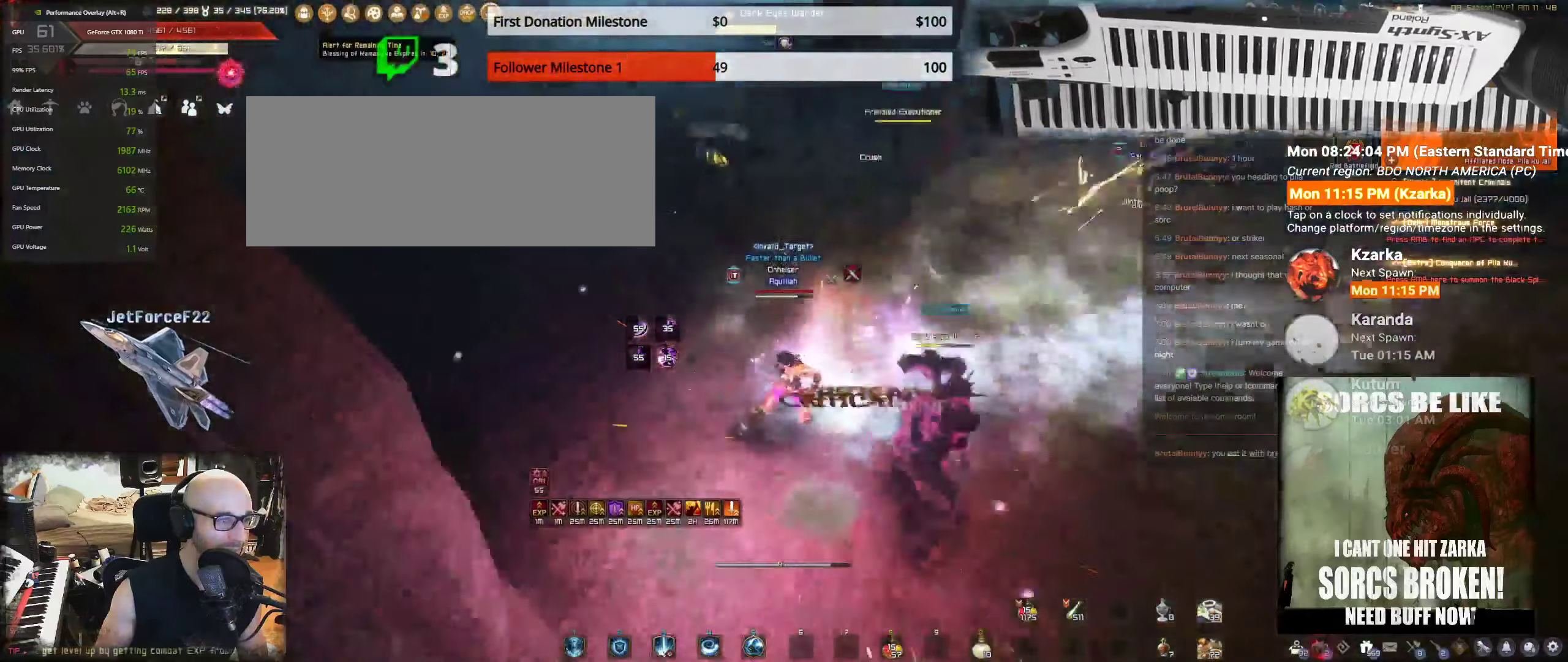
{"keys": ["shift"], "mouse": ["right"], "events": [[300, "w", "up"], [450, "mouse_right", "down"]]}
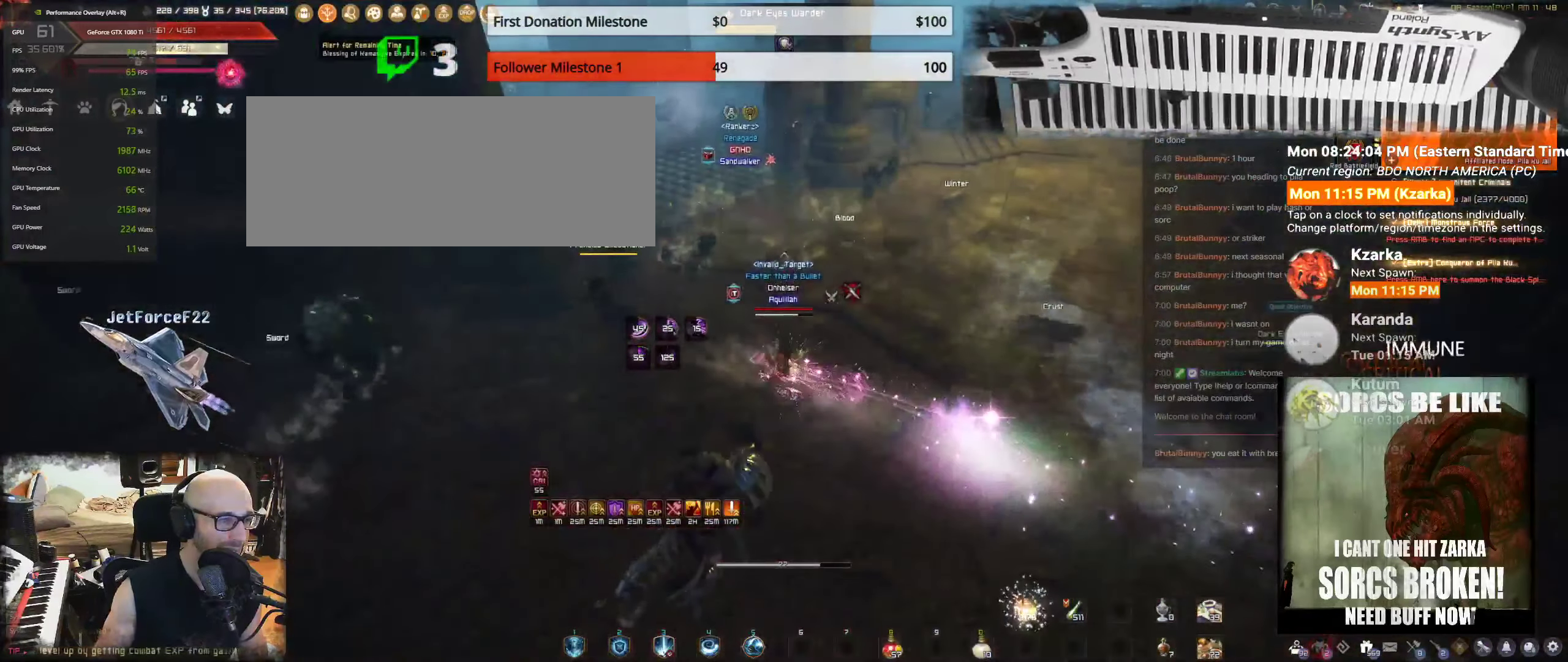
{"keys": ["shift"], "mouse": [], "events": [[416, "mouse_right", "up"]]}
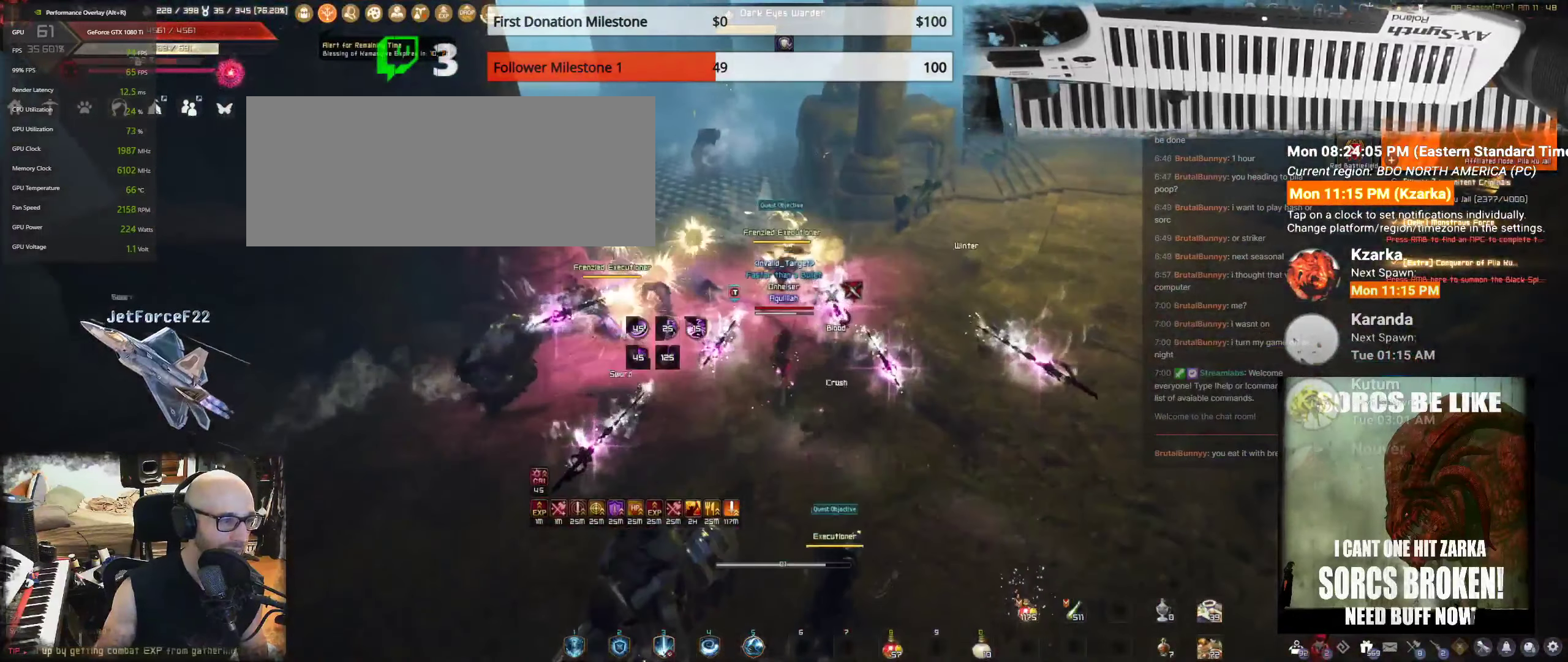
{"keys": ["q", "shift"], "mouse": [], "events": [[266, "q", "down"], [350, "q", "up"], [450, "q", "down"]]}
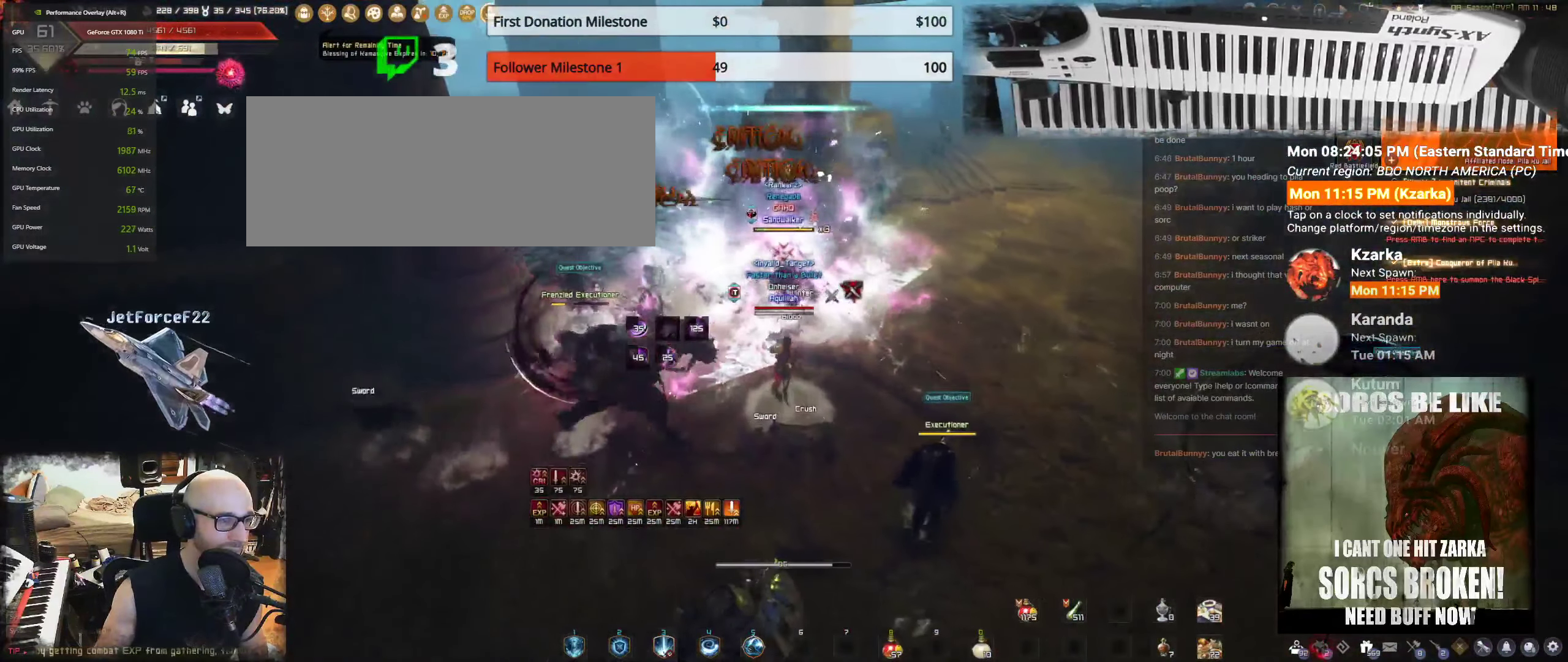
{"keys": ["q", "shift"], "mouse": [], "events": [[33, "q", "up"], [100, "q", "down"], [200, "q", "up"], [266, "q", "down"], [350, "q", "up"], [400, "q", "down"]]}
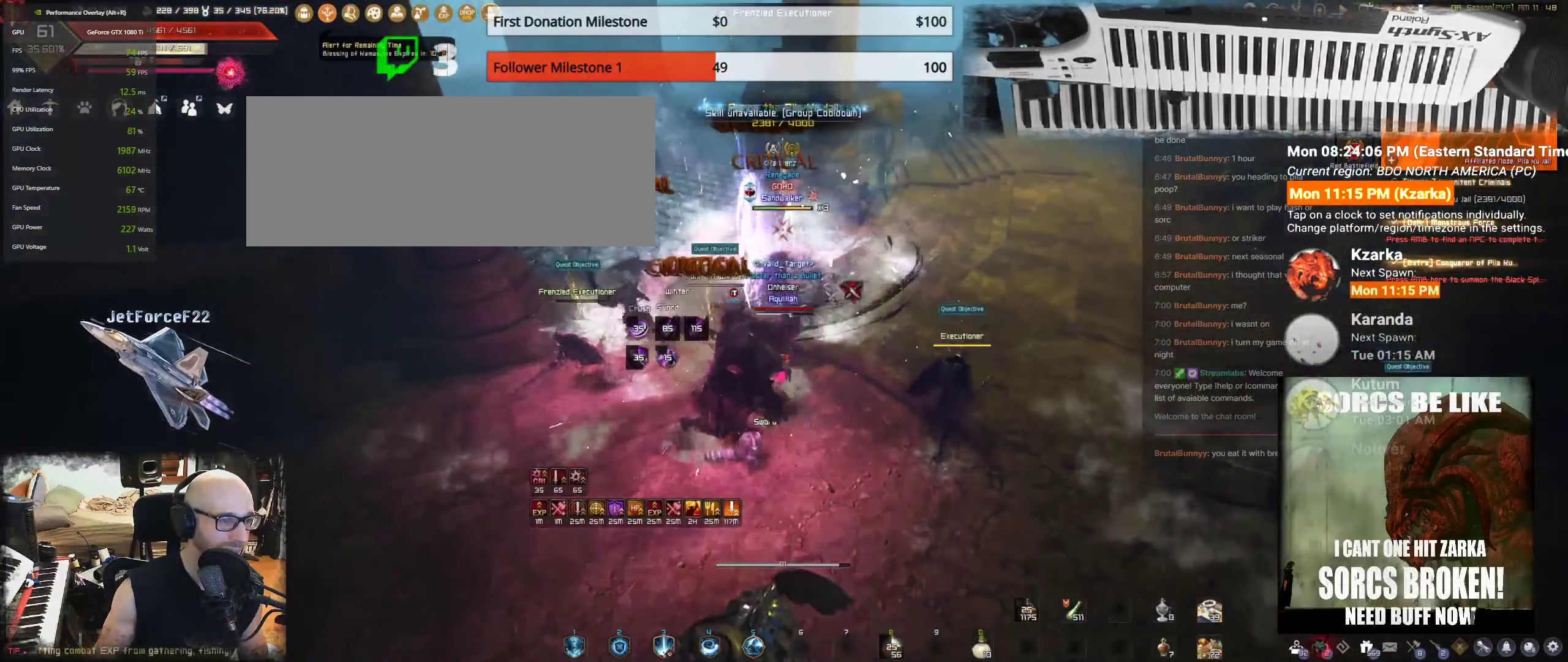
{"keys": ["q", "shift"], "mouse": [], "events": [[50, "q", "up"], [100, "q", "down"], [250, "q", "up"], [300, "q", "down"], [400, "q", "up"], [450, "q", "down"]]}
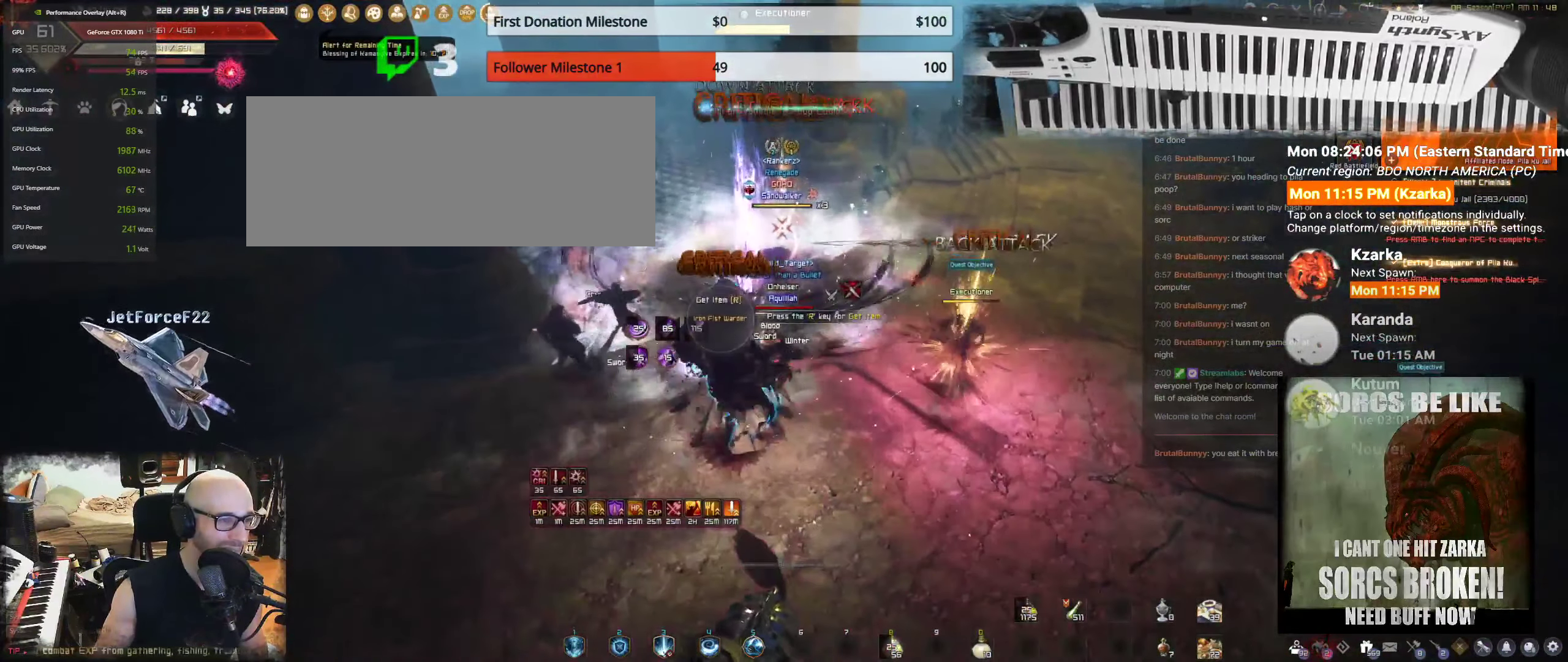
{"keys": [], "mouse": [], "events": [[83, "q", "up"], [133, "q", "down"], [266, "q", "up"], [300, "shift", "up"], [350, "mouse_right", "down"], [483, "mouse_right", "up"]]}
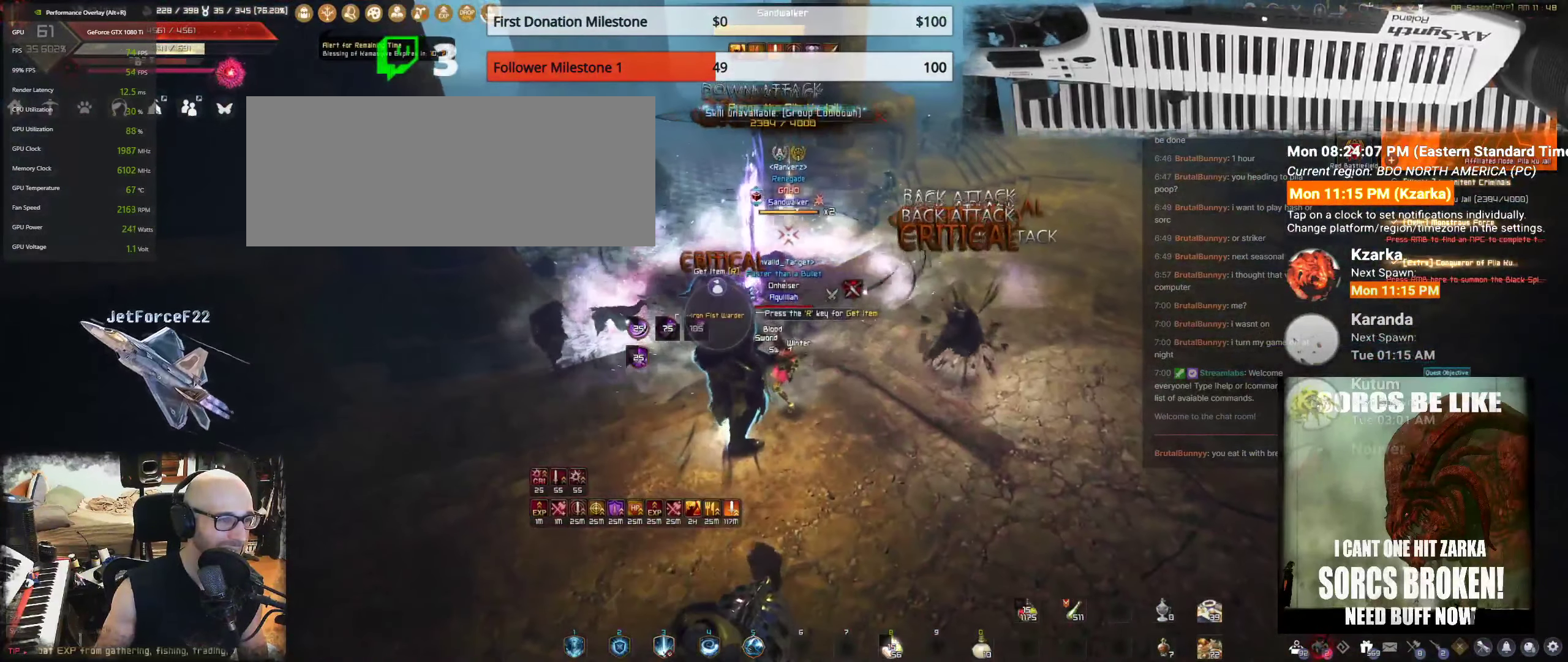
{"keys": [], "mouse": ["right"], "events": [[50, "mouse_right", "down"], [350, "mouse_right", "up"], [383, "mouse_right", "down"]]}
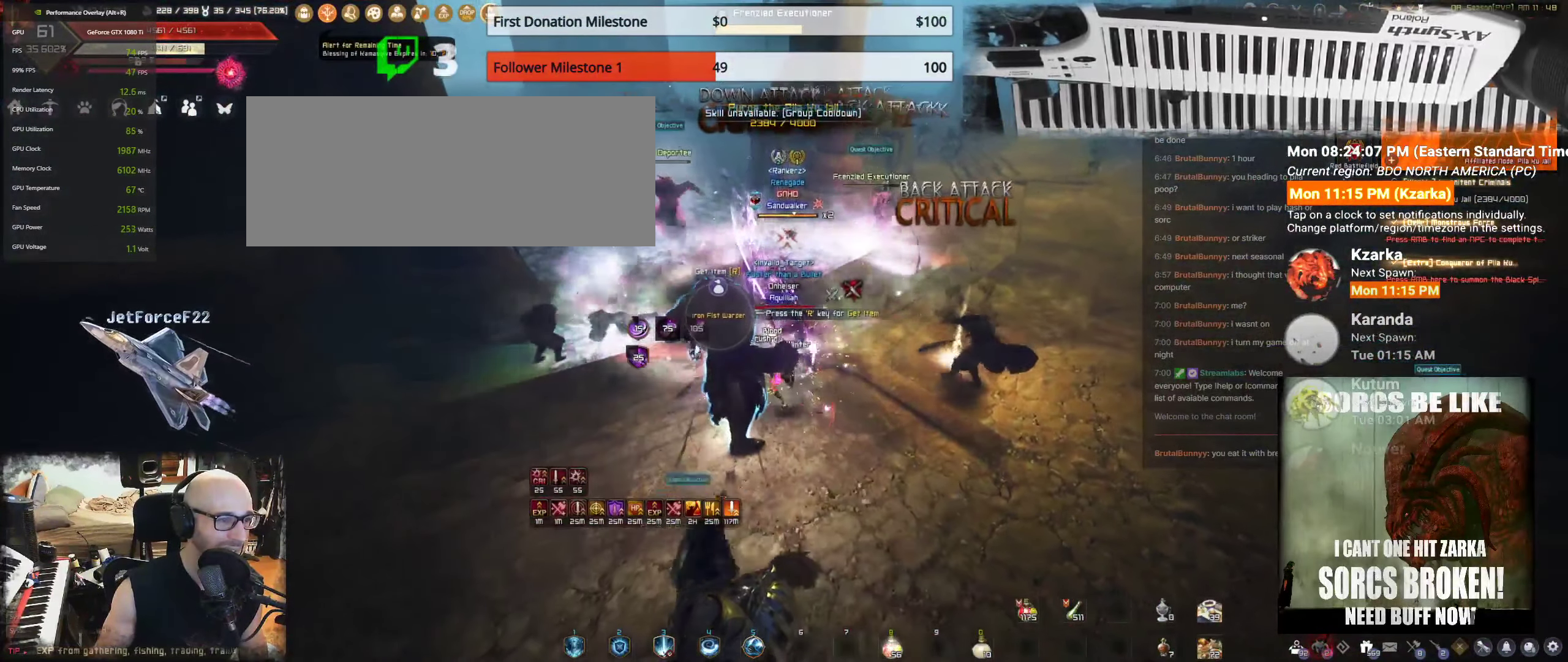
{"keys": [], "mouse": ["right"], "events": []}
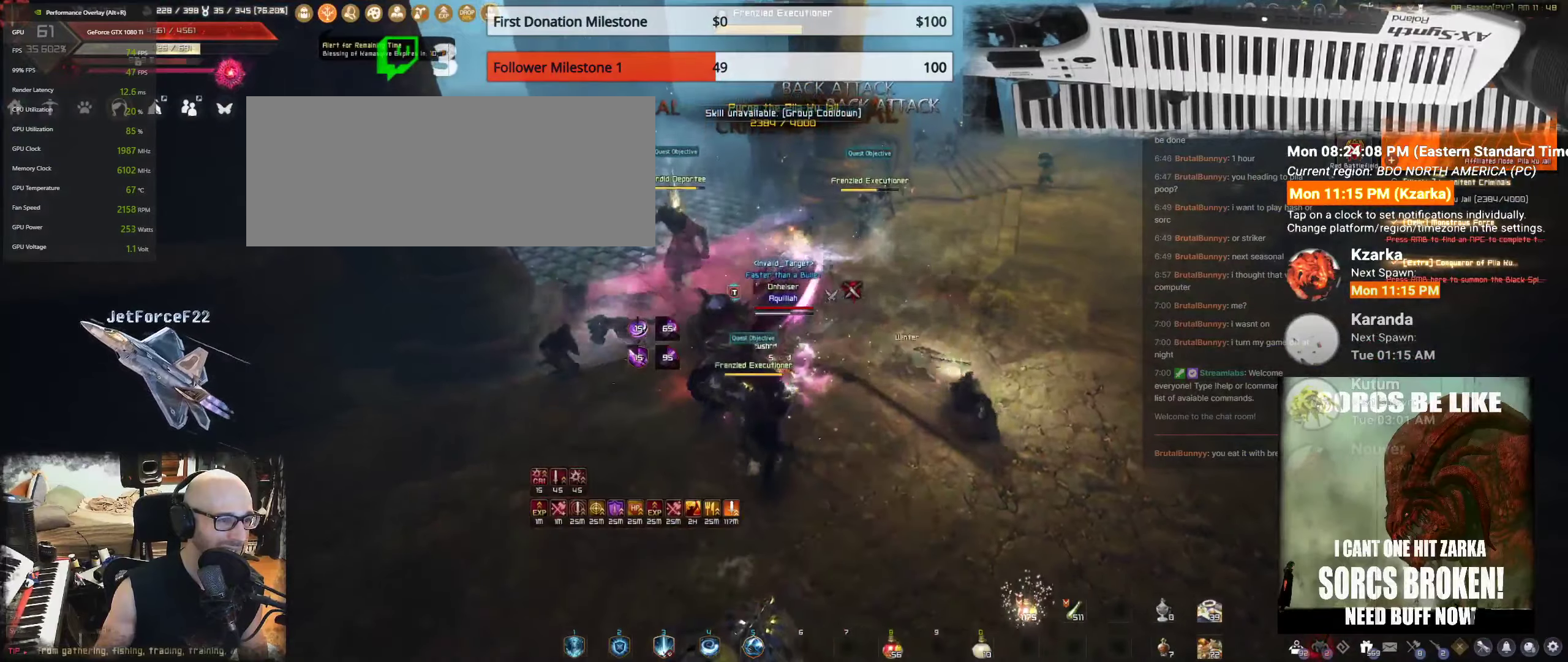
{"keys": [], "mouse": [], "events": [[467, "mouse_right", "up"]]}
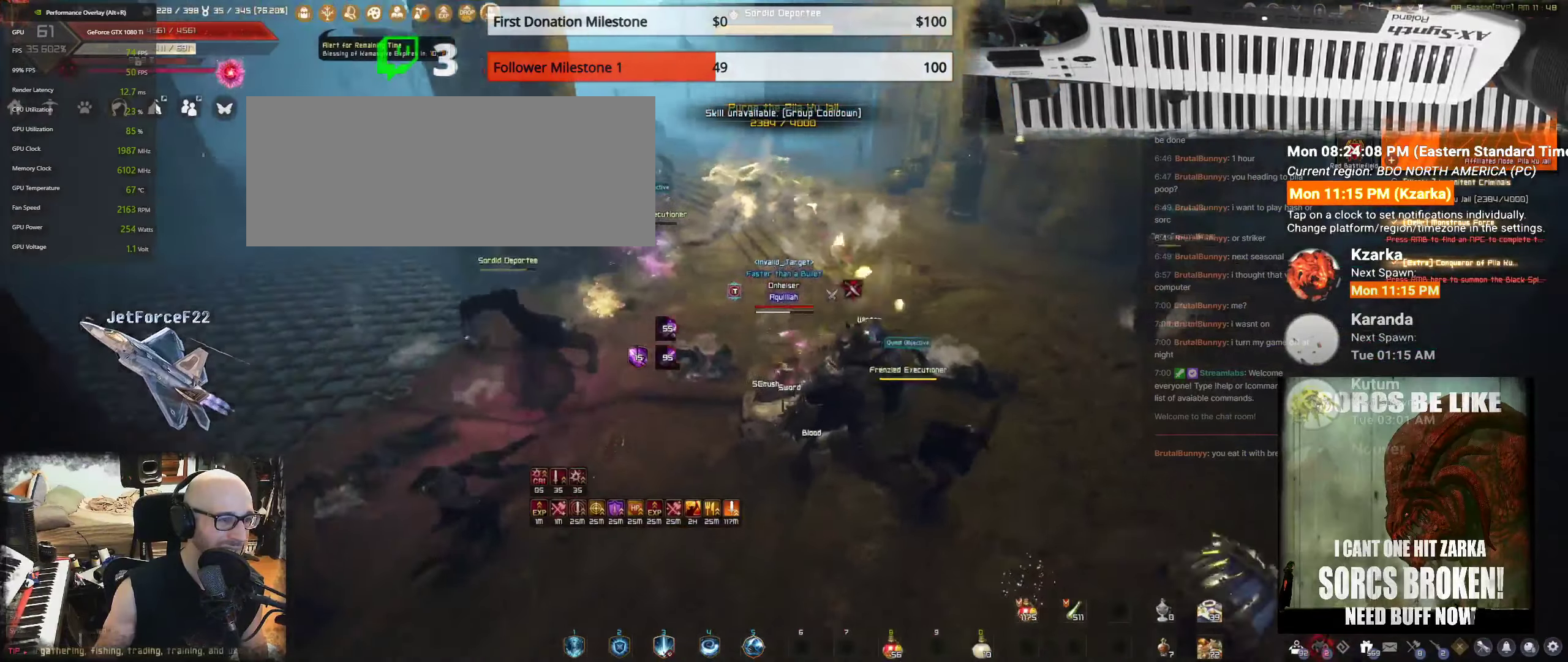
{"keys": [], "mouse": [], "events": [[417, "w", "down"], [483, "w", "up"]]}
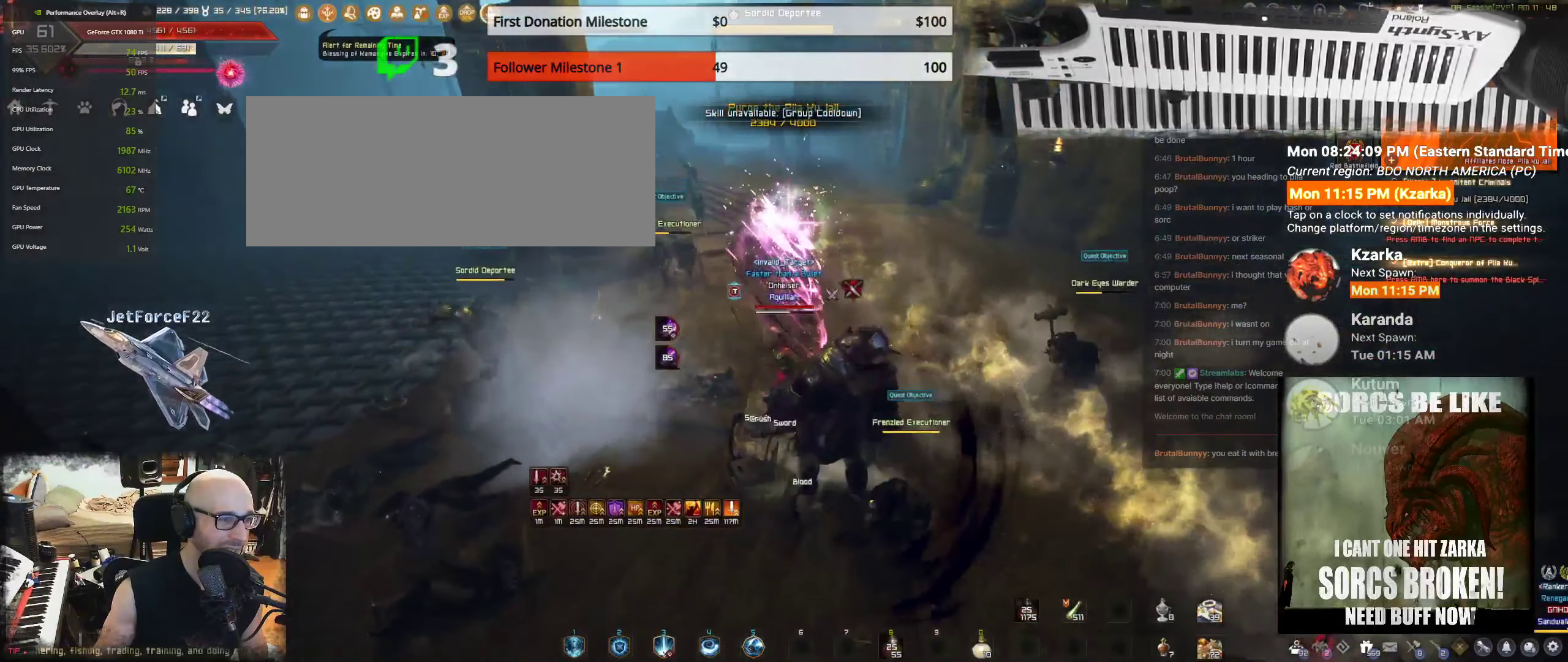
{"keys": ["a", "shift"], "mouse": [], "events": [[367, "shift", "down"], [450, "a", "down"]]}
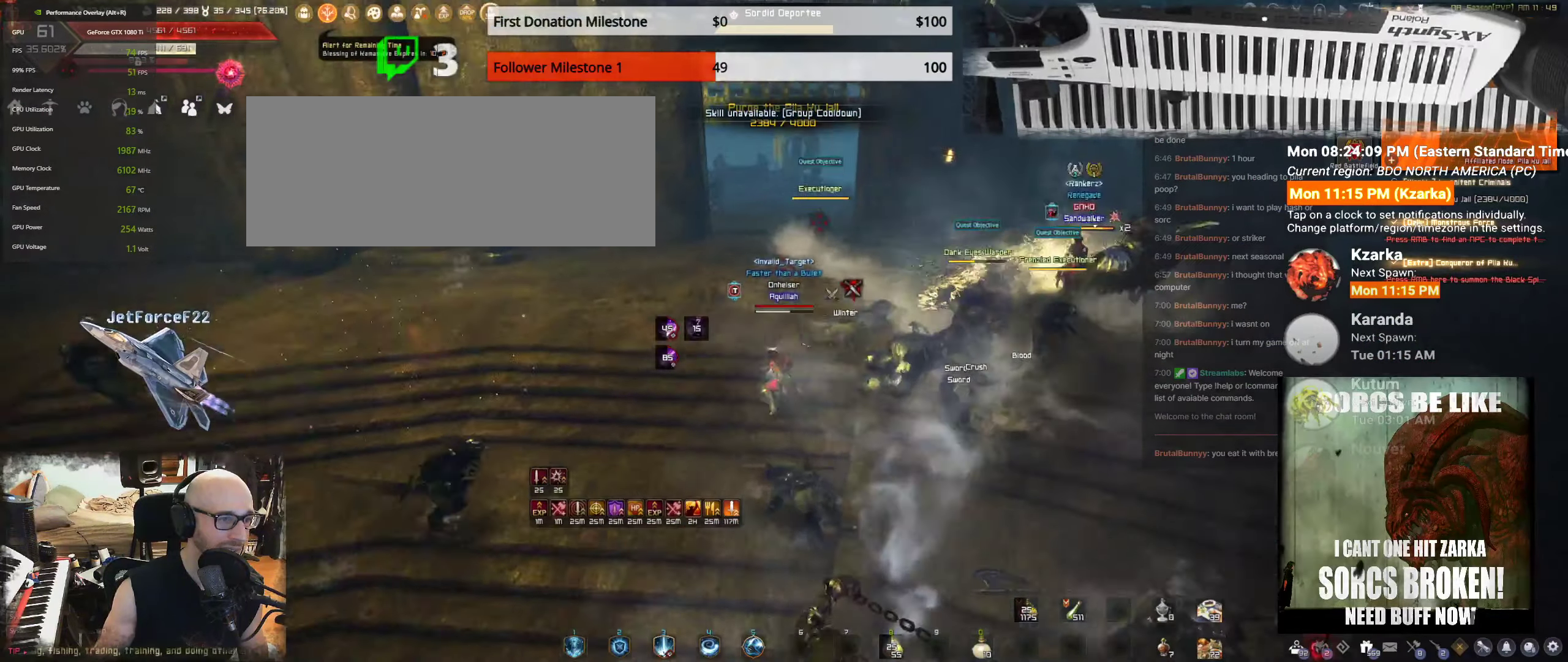
{"keys": ["w"], "mouse": ["left"], "events": [[183, "a", "up"], [250, "shift", "up"], [383, "w", "down"], [417, "mouse_left", "down"]]}
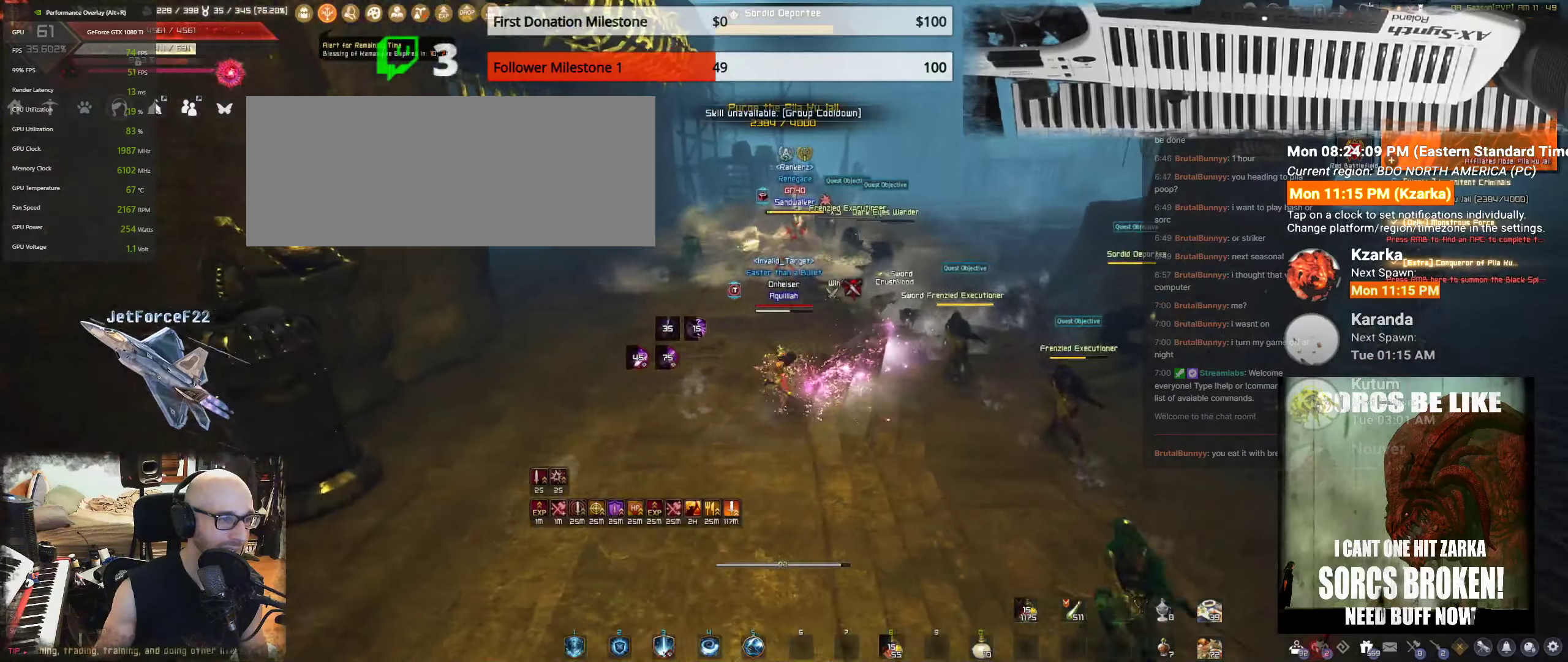
{"keys": ["f", "s"], "mouse": [], "events": [[33, "shift", "down"], [83, "mouse_left", "up"], [133, "shift", "up"], [167, "w", "up"], [233, "mouse_left", "down"], [267, "w", "down"], [333, "mouse_left", "up"], [417, "w", "up"], [483, "f", "down"], [483, "s", "down"]]}
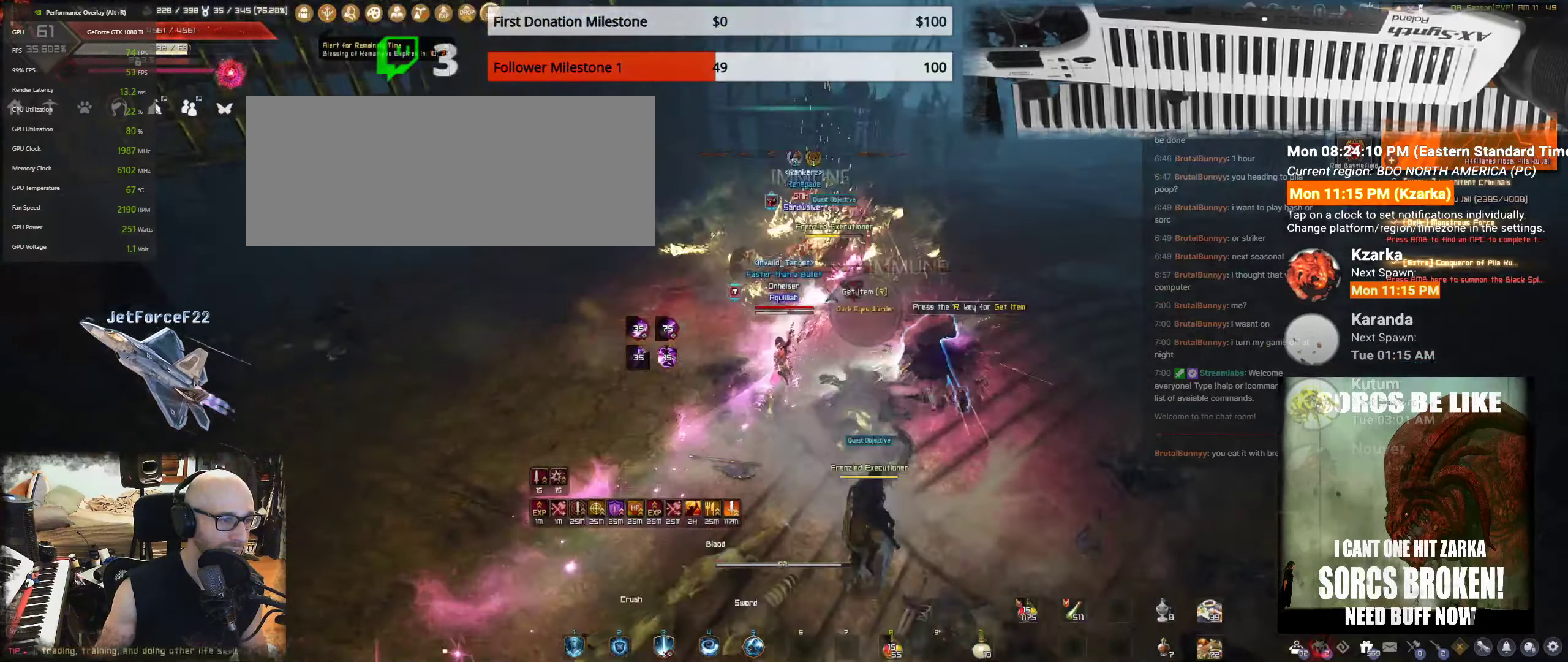
{"keys": ["f", "s"], "mouse": [], "events": []}
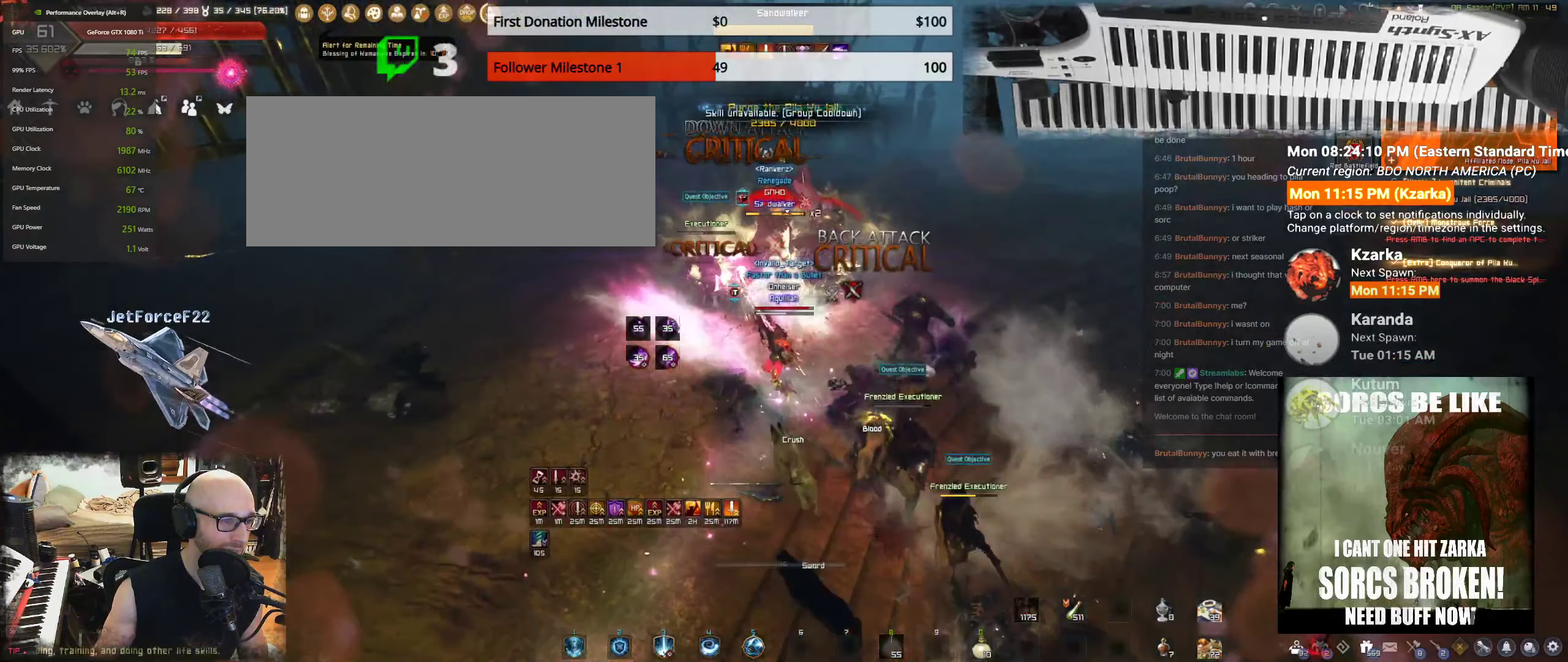
{"keys": ["f", "s"], "mouse": [], "events": []}
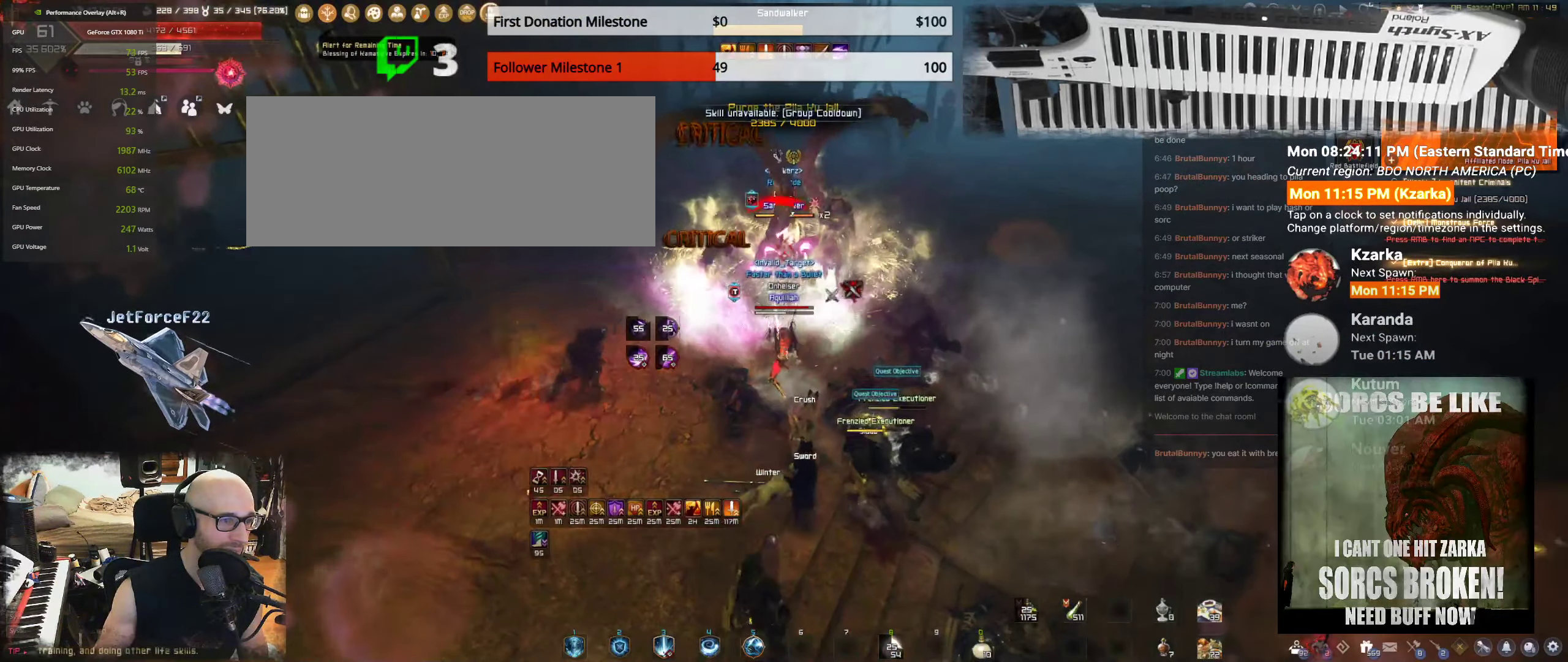
{"keys": ["q", "s"], "mouse": [], "events": [[150, "f", "up"], [167, "q", "down"]]}
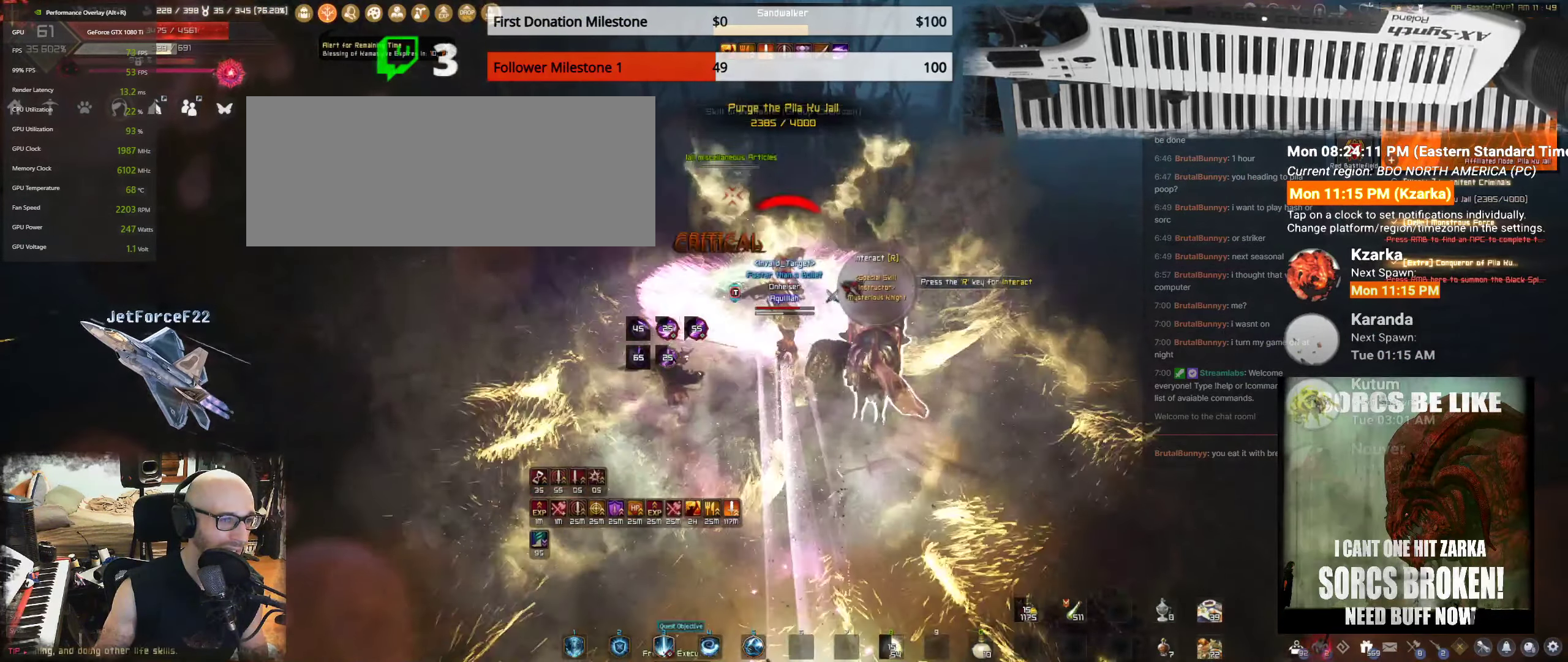
{"keys": ["s", "shift"], "mouse": [], "events": [[217, "q", "up"], [317, "shift", "down"]]}
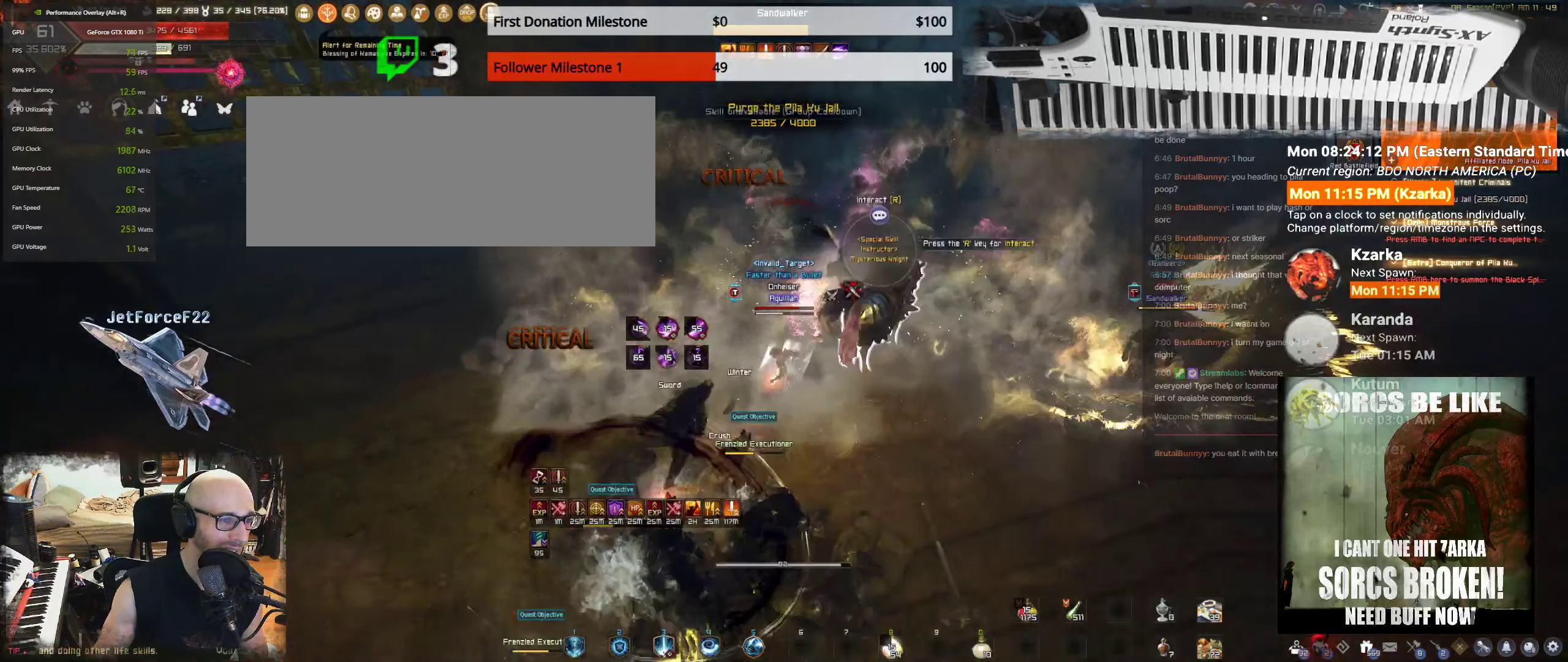
{"keys": ["s"], "mouse": [], "events": [[250, "shift", "up"]]}
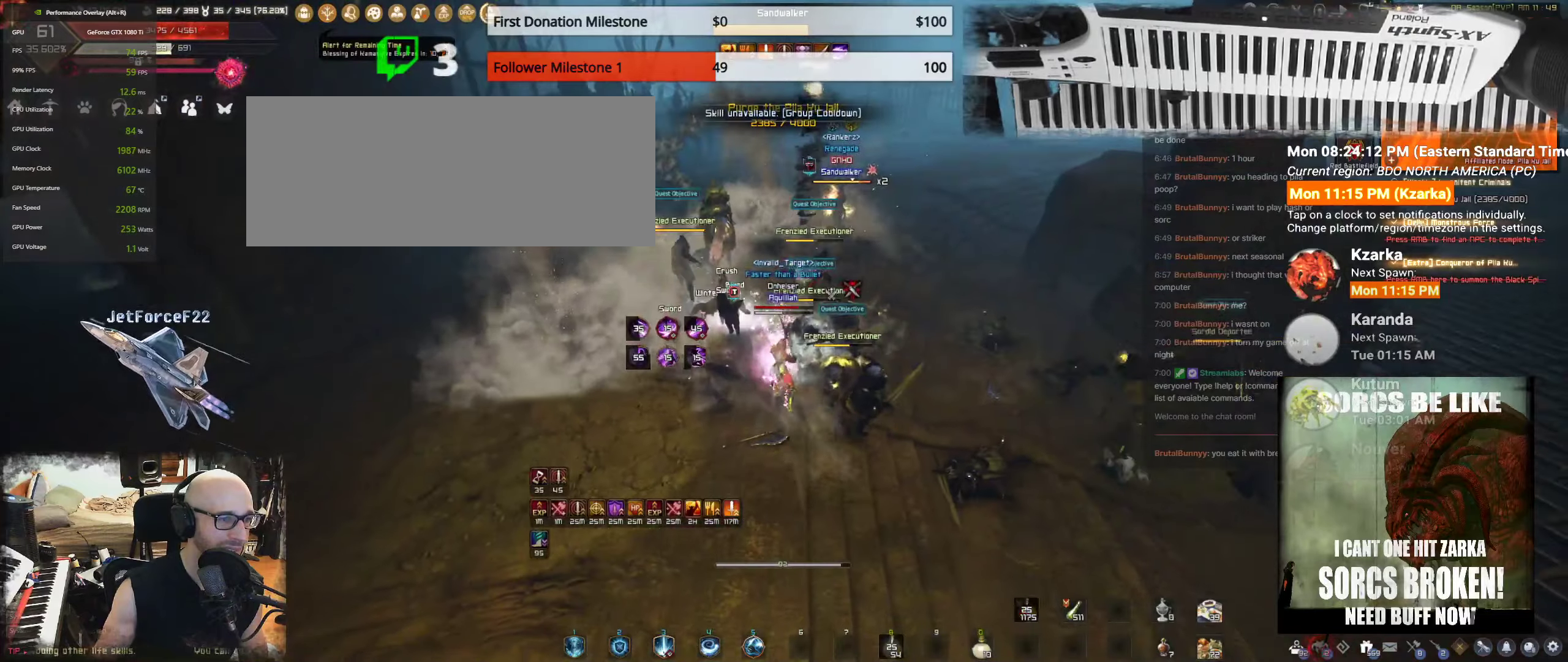
{"keys": ["s"], "mouse": [], "events": []}
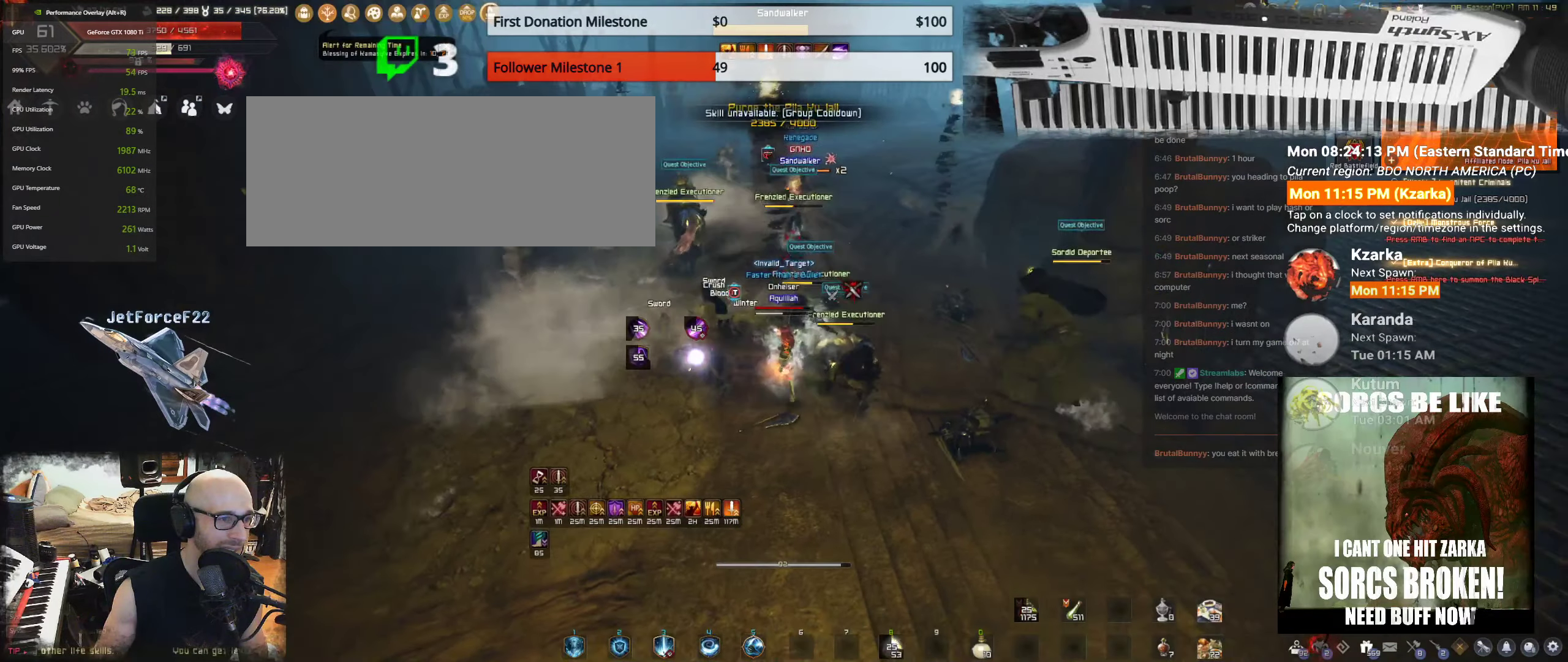
{"keys": ["shift", "w"], "mouse": [], "events": [[150, "s", "up"], [217, "shift", "down"], [217, "w", "down"], [300, "mouse_left", "down"], [467, "mouse_left", "up"]]}
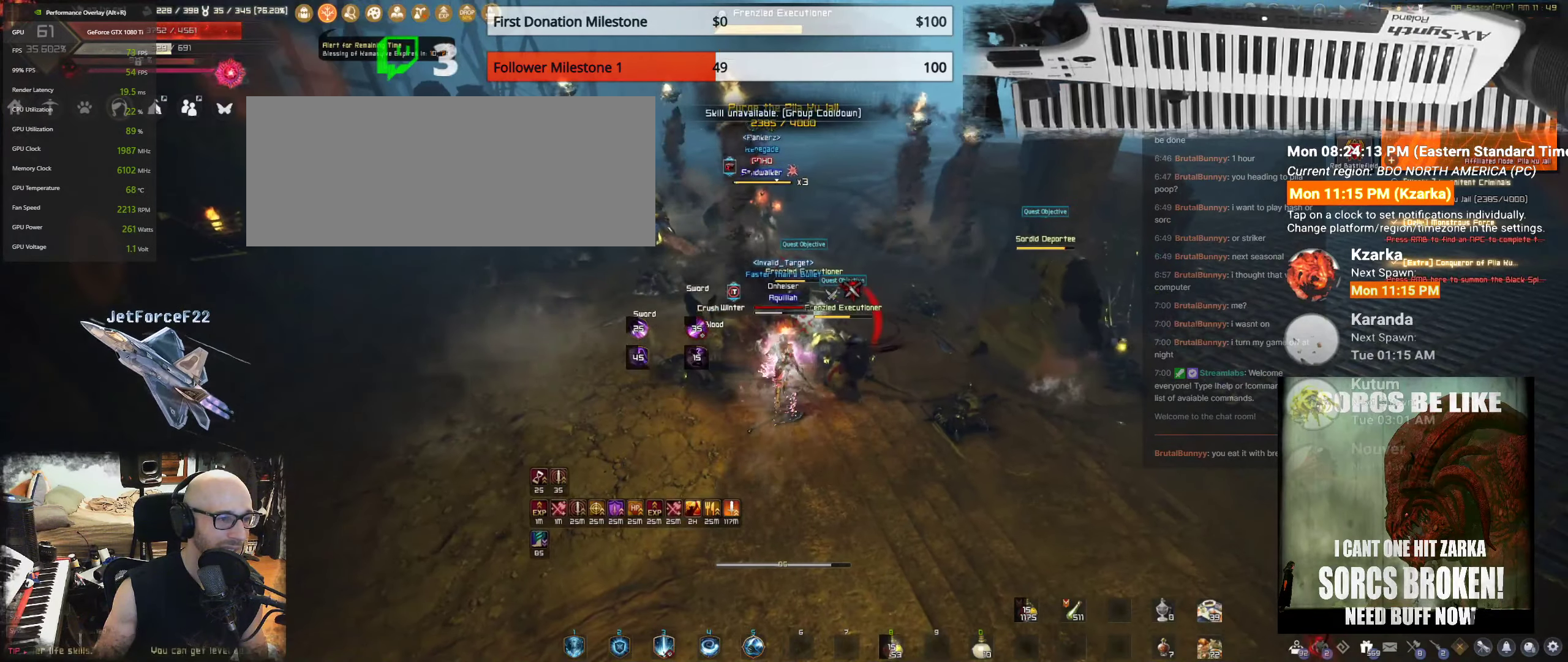
{"keys": ["w"], "mouse": [], "events": [[34, "mouse_left", "down"], [167, "mouse_left", "up"], [217, "shift", "up"], [367, "f", "down"], [467, "f", "up"]]}